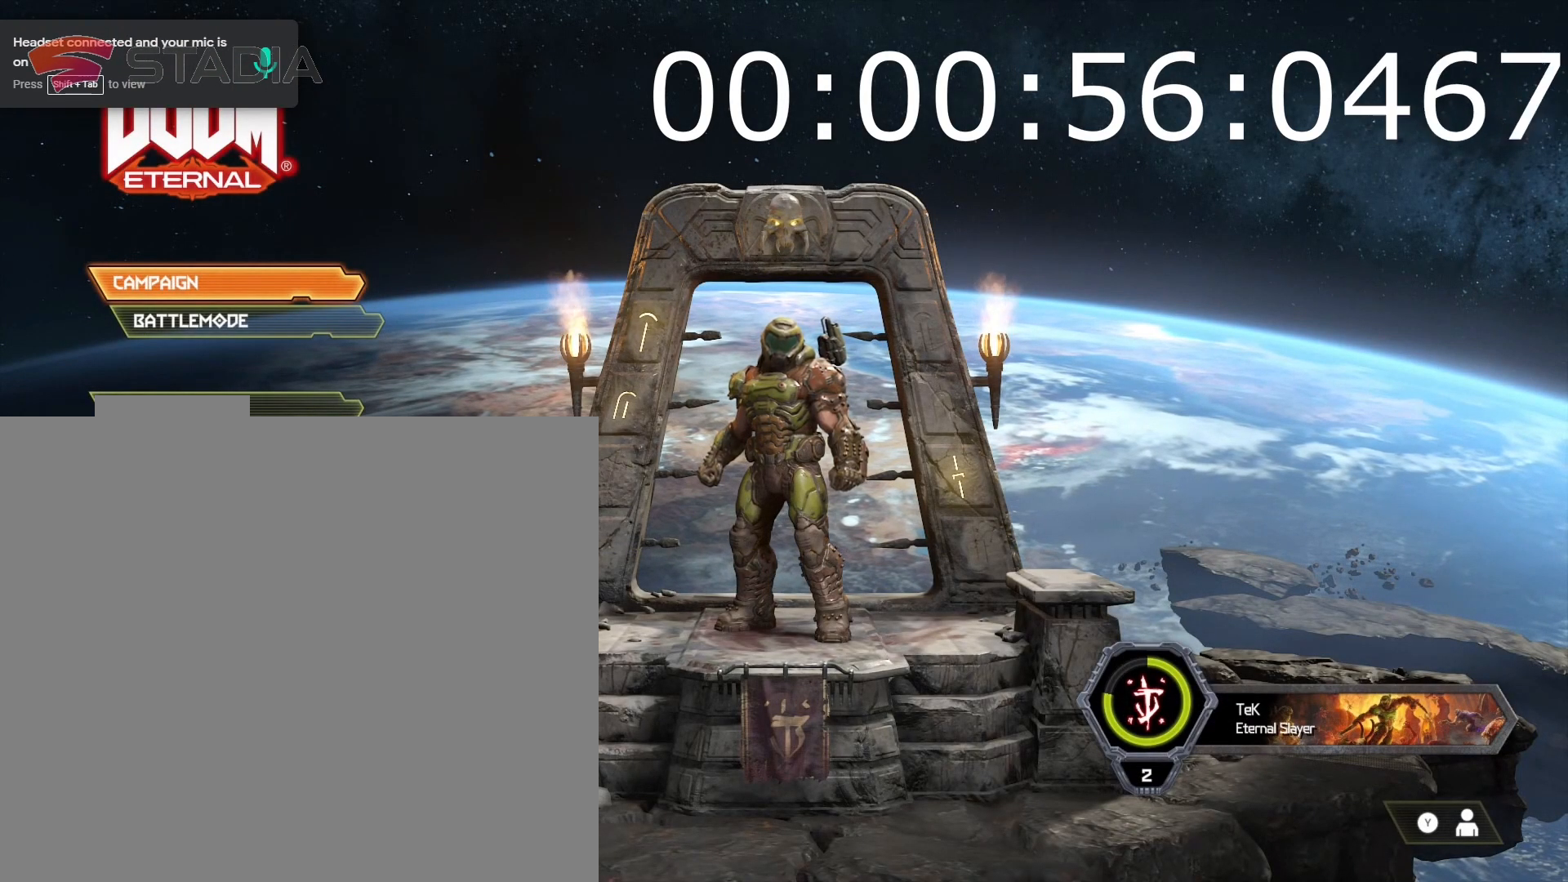
Gameplay with a controller (Xbox layout); each line is a JSON object with the inputs held at the frame after it. "events" lists button and stick changes between this image and that frame as [ms after this image, input, new state], when the widget could be followed in between. Not read: left_stick right_stick.
{"buttons": [], "events": [[317, "A", "down"], [383, "A", "up"]]}
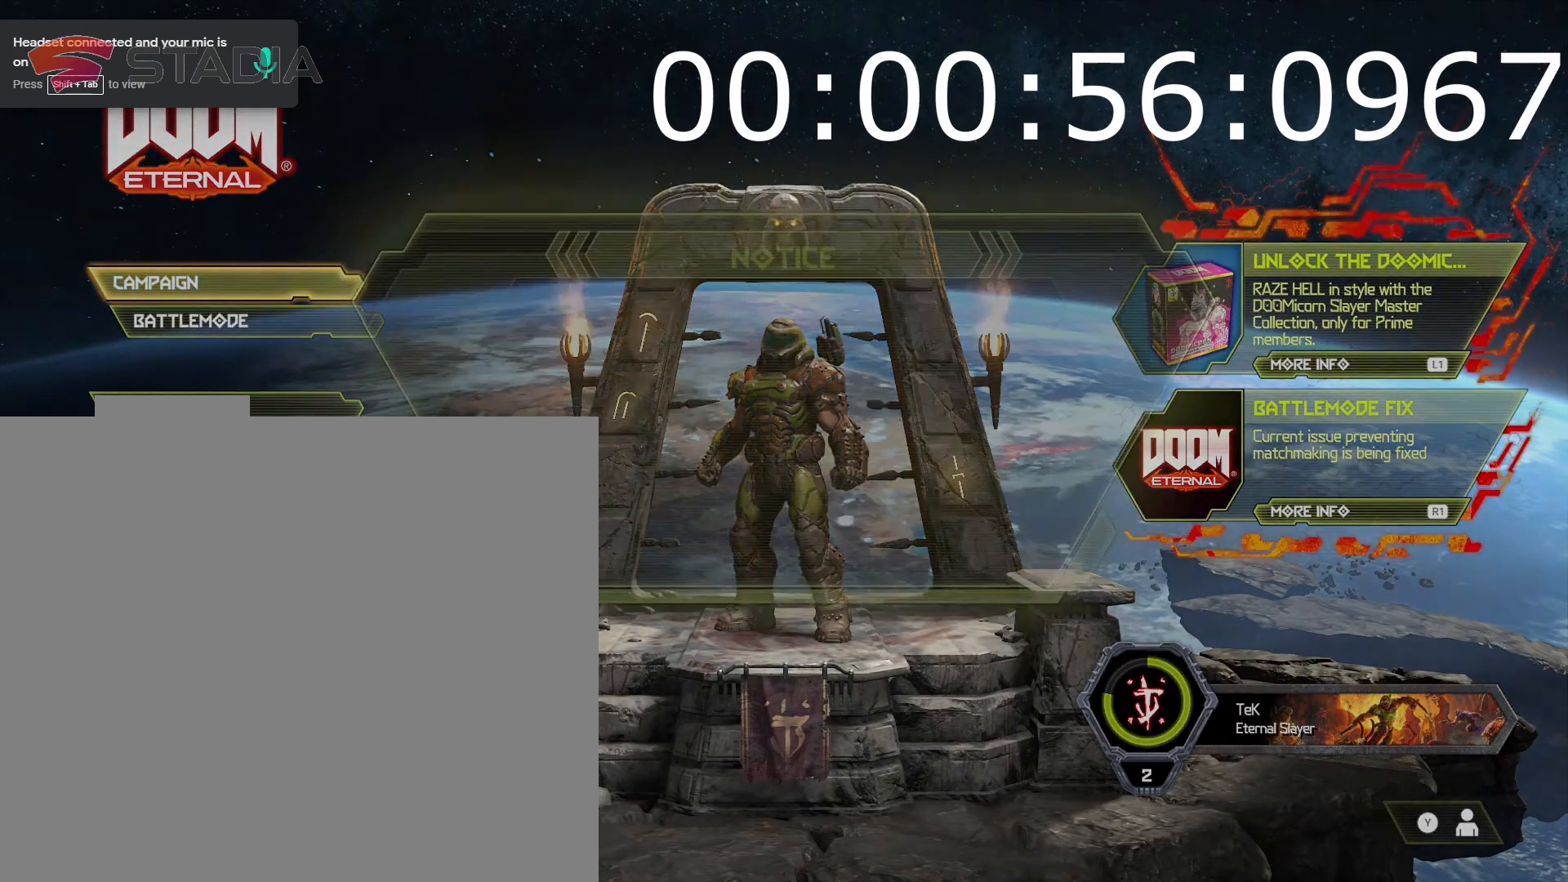
{"buttons": [], "events": []}
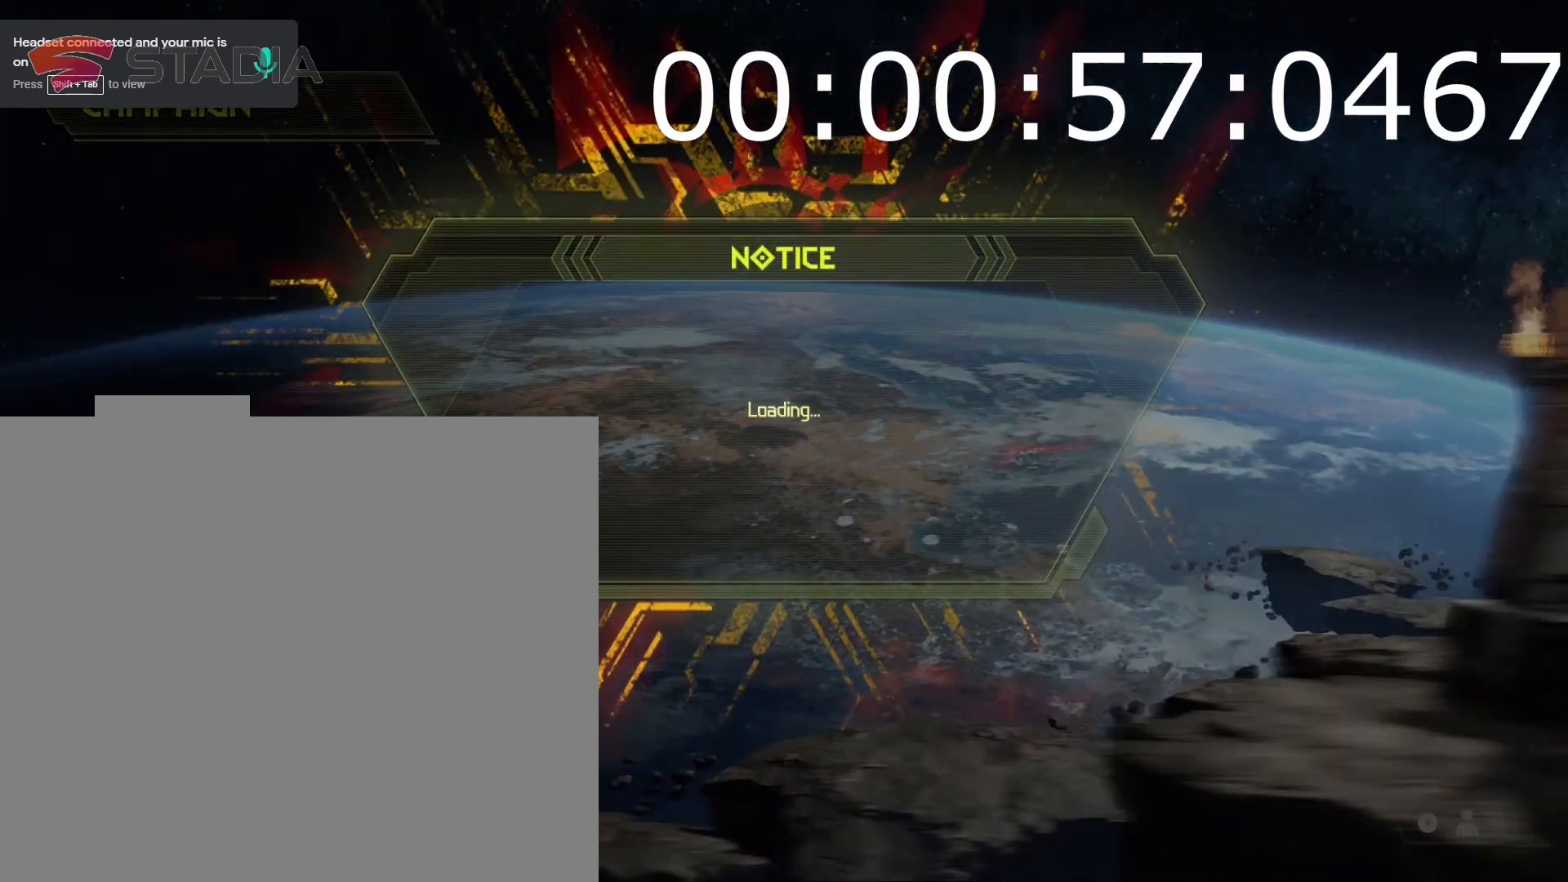
{"buttons": [], "events": []}
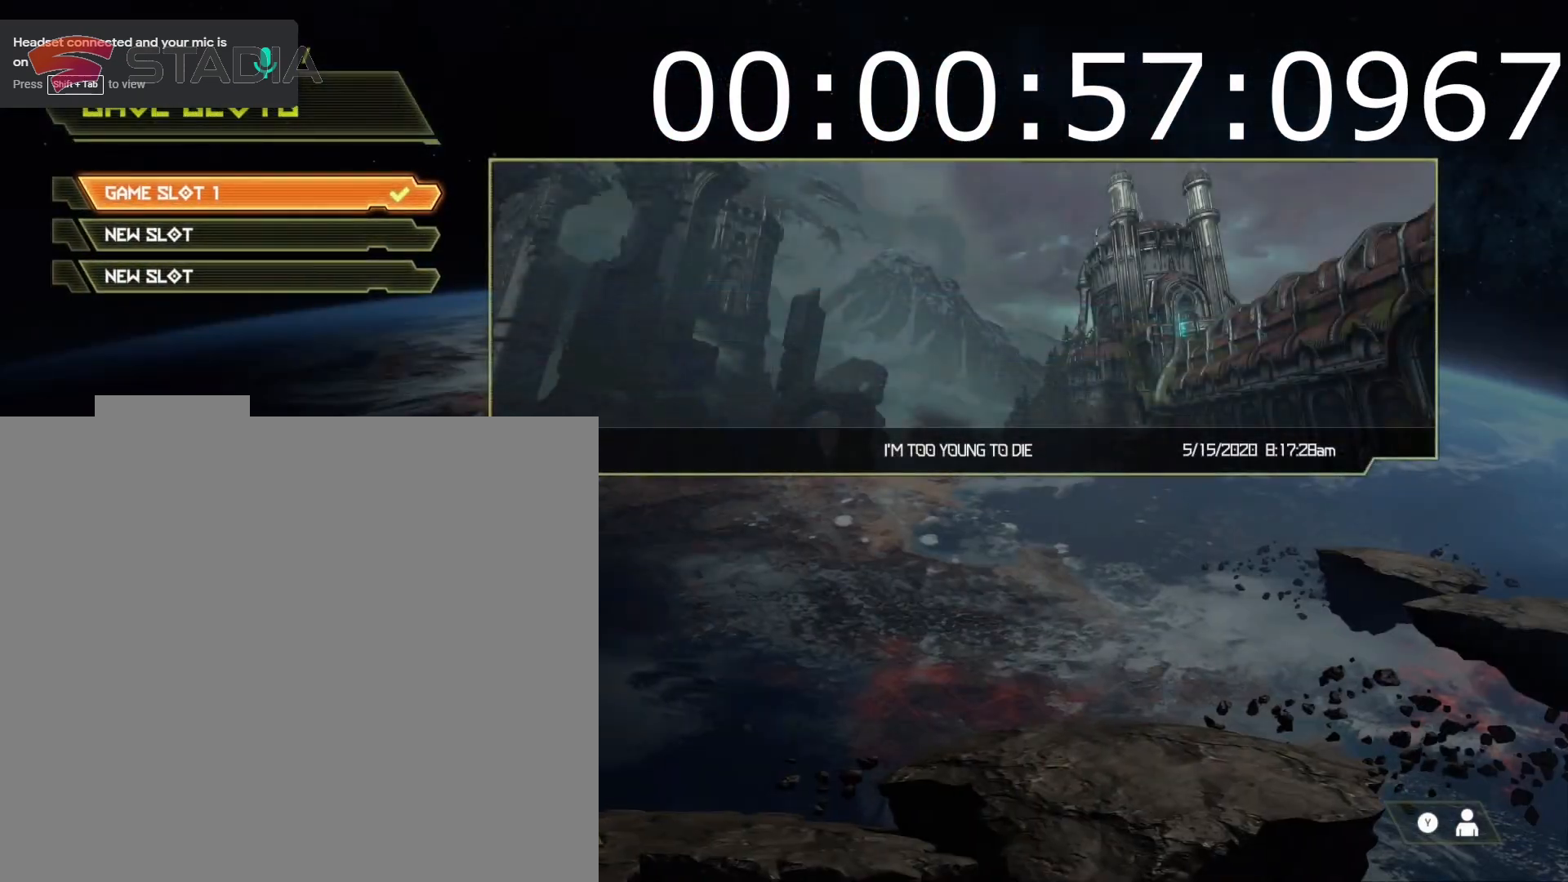
{"buttons": ["A"], "events": [[467, "A", "down"]]}
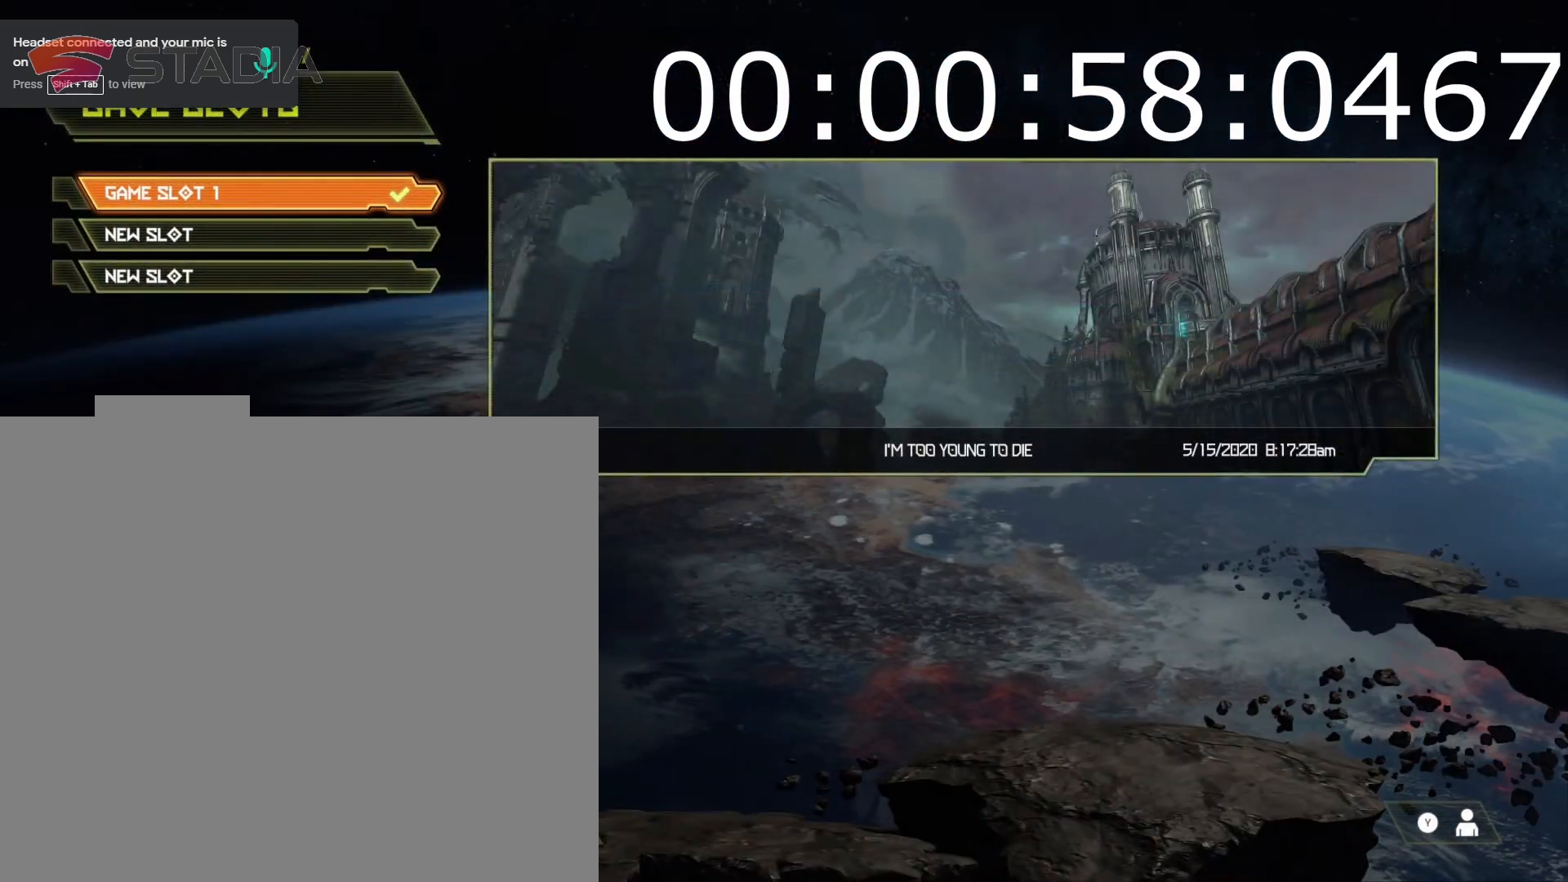
{"buttons": [], "events": [[117, "A", "up"]]}
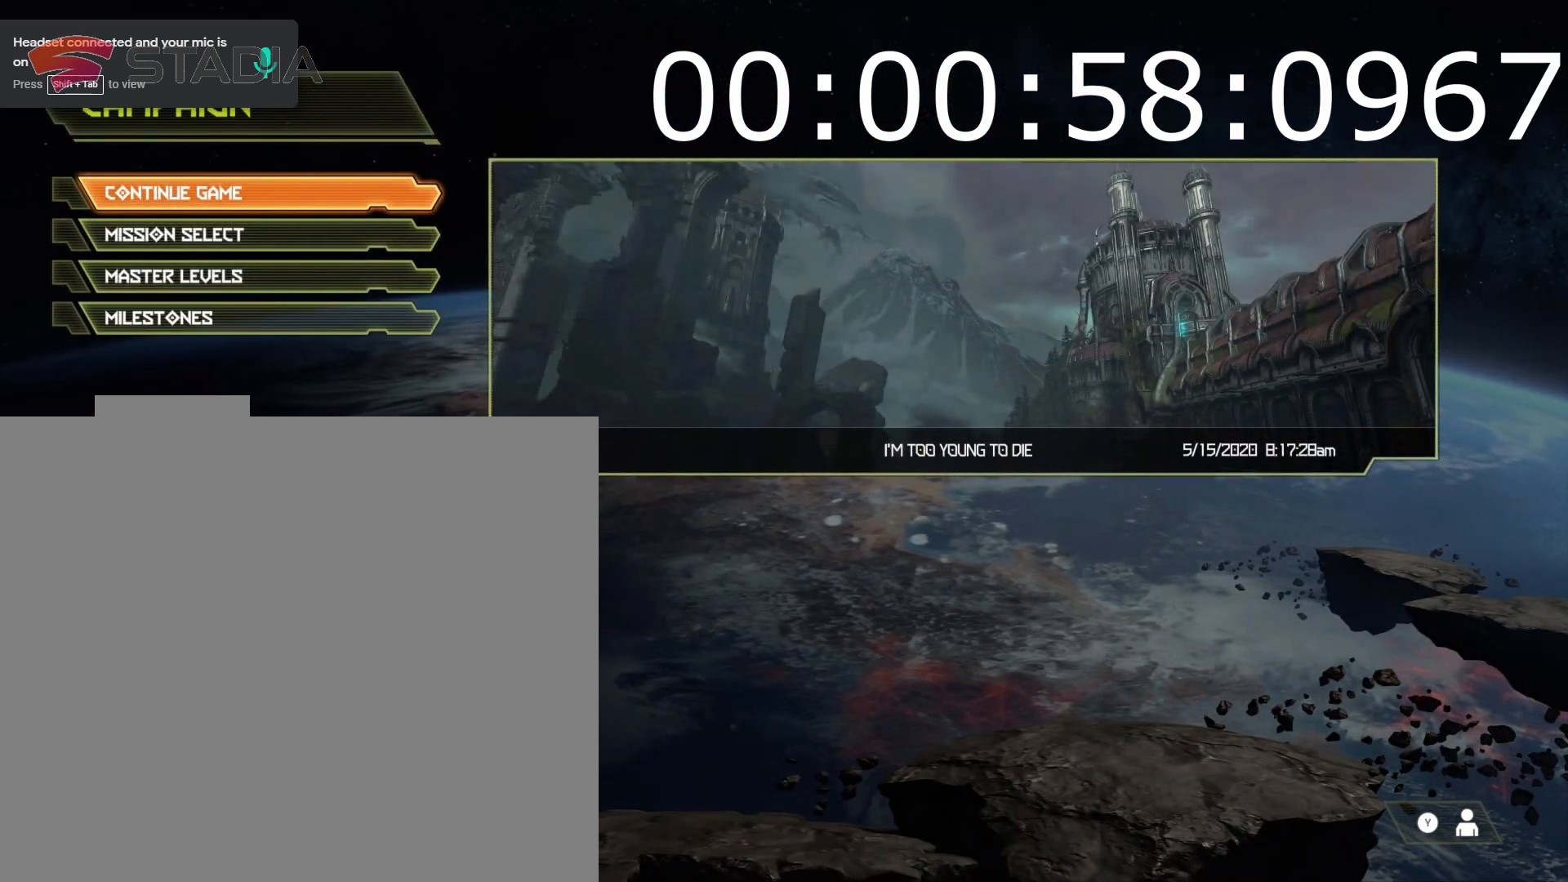
{"buttons": [], "events": [[183, "A", "down"], [283, "A", "up"]]}